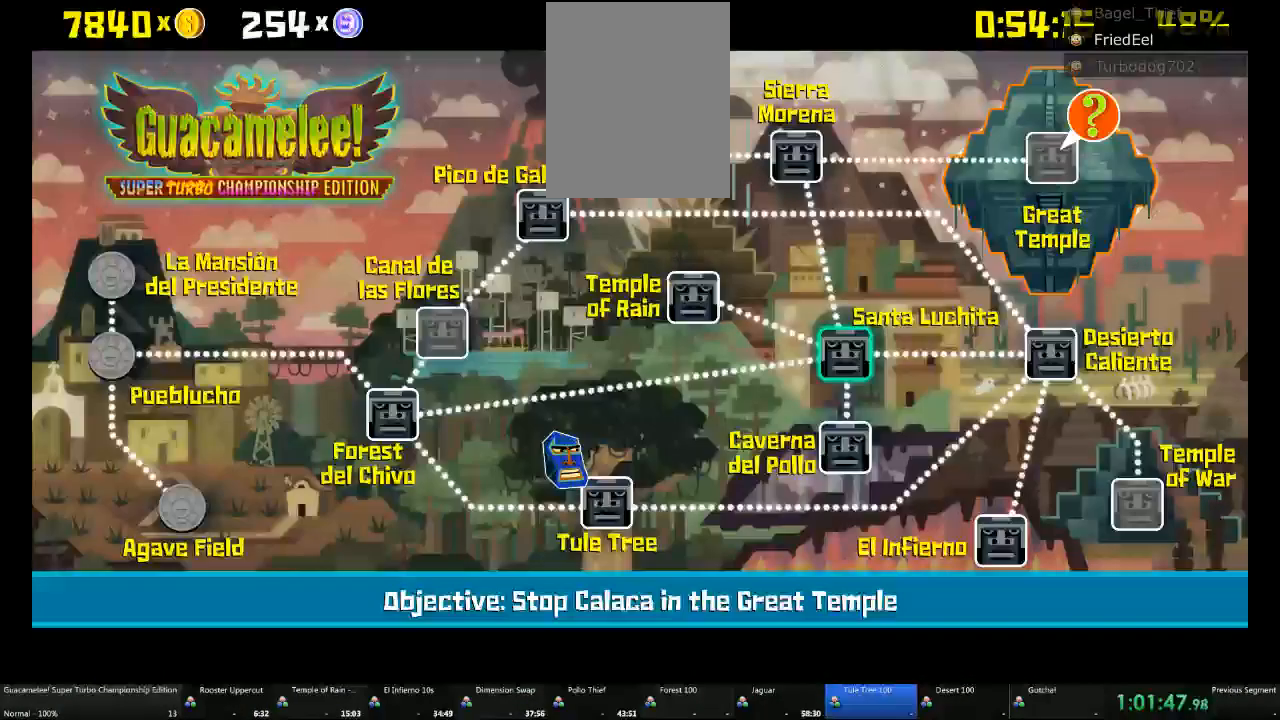
Gameplay with a controller (Xbox layout); each line is a JSON object with the inputs held at the frame after it (dt_ms = milliseconds from this image to that frame). "events" lists button and stick changes between this image and that frame as [ms after this image, input, new state], when the widget could be followed in between. Not read: L2 L3 R3.
{"dt_ms": 500, "buttons": [], "left_stick": "center", "right_stick": "center", "events": [[33, "A", "down"], [133, "A", "up"]]}
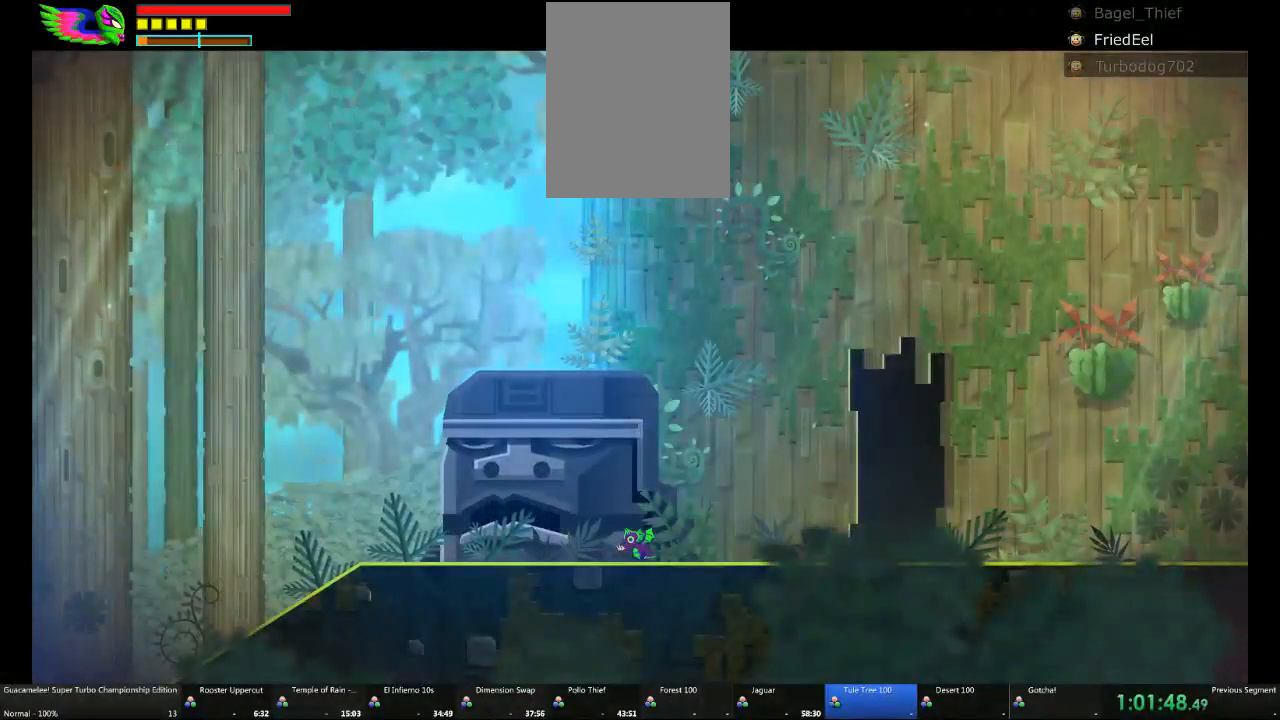
{"dt_ms": 500, "buttons": [], "left_stick": "center", "right_stick": "center", "events": []}
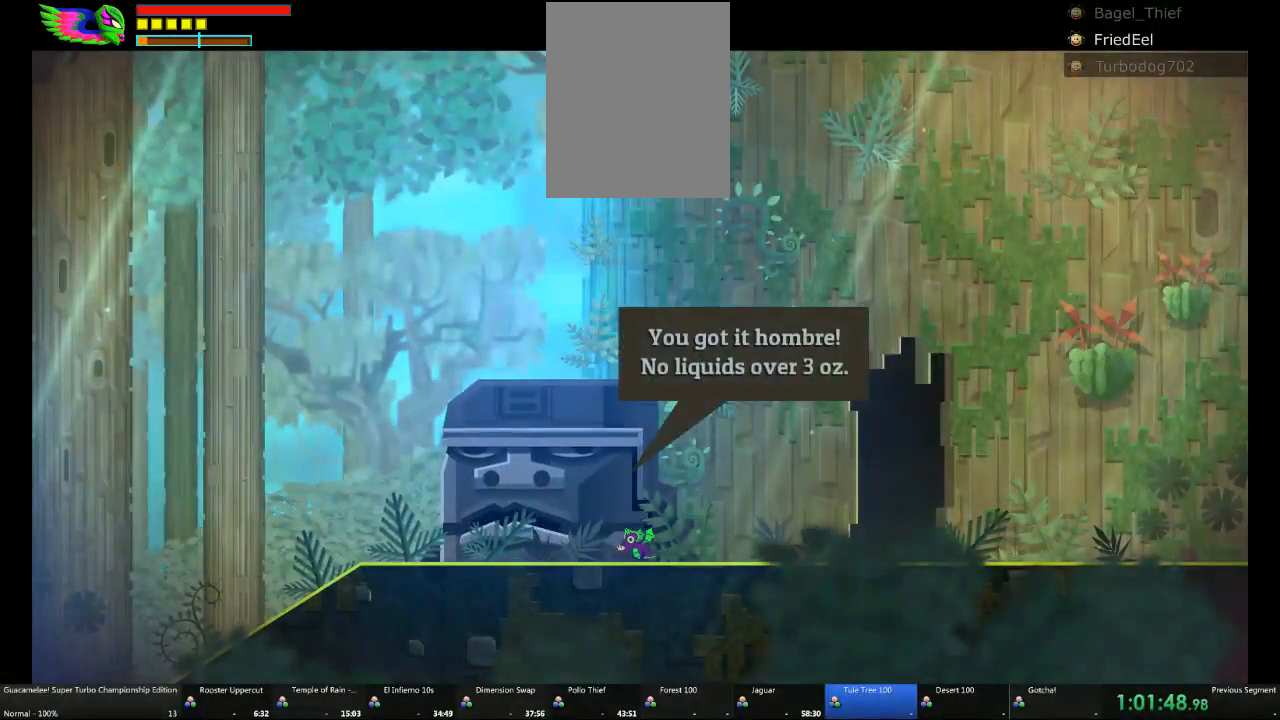
{"dt_ms": 500, "buttons": [], "left_stick": "right", "right_stick": "center", "events": [[200, "left_stick", "right"]]}
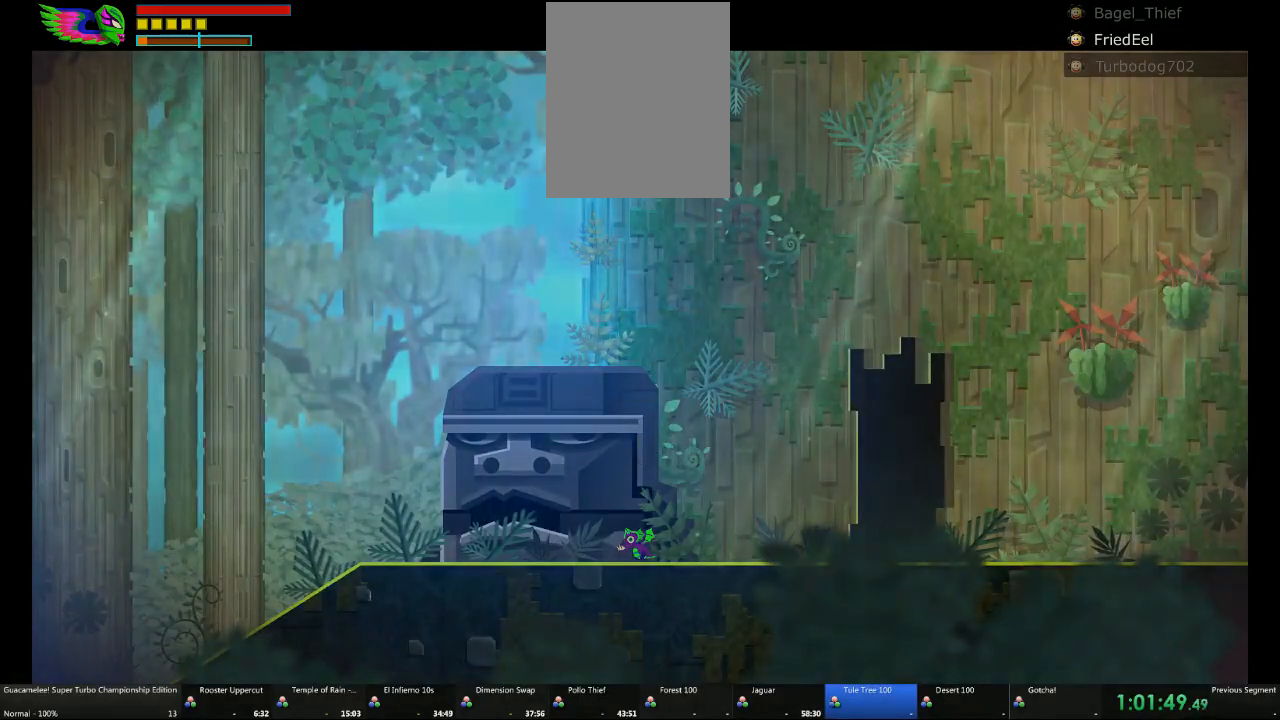
{"dt_ms": 500, "buttons": [], "left_stick": "right", "right_stick": "center", "events": []}
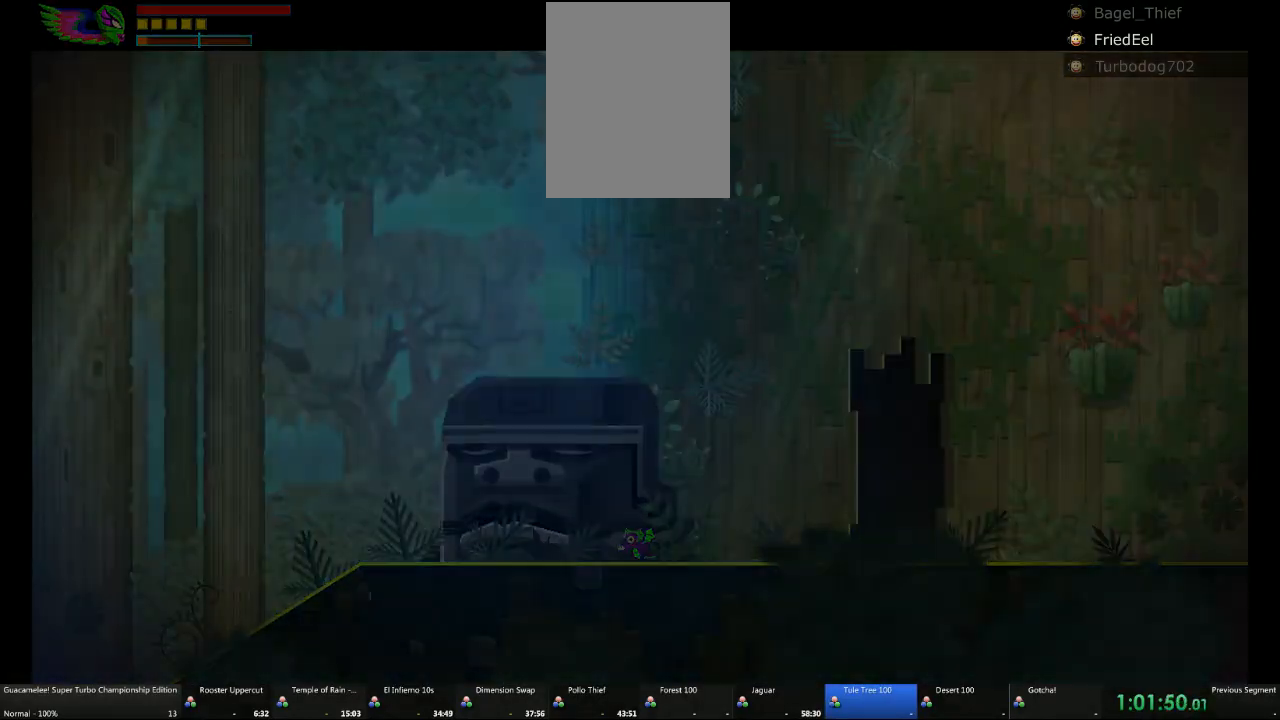
{"dt_ms": 500, "buttons": [], "left_stick": "right", "right_stick": "center", "events": []}
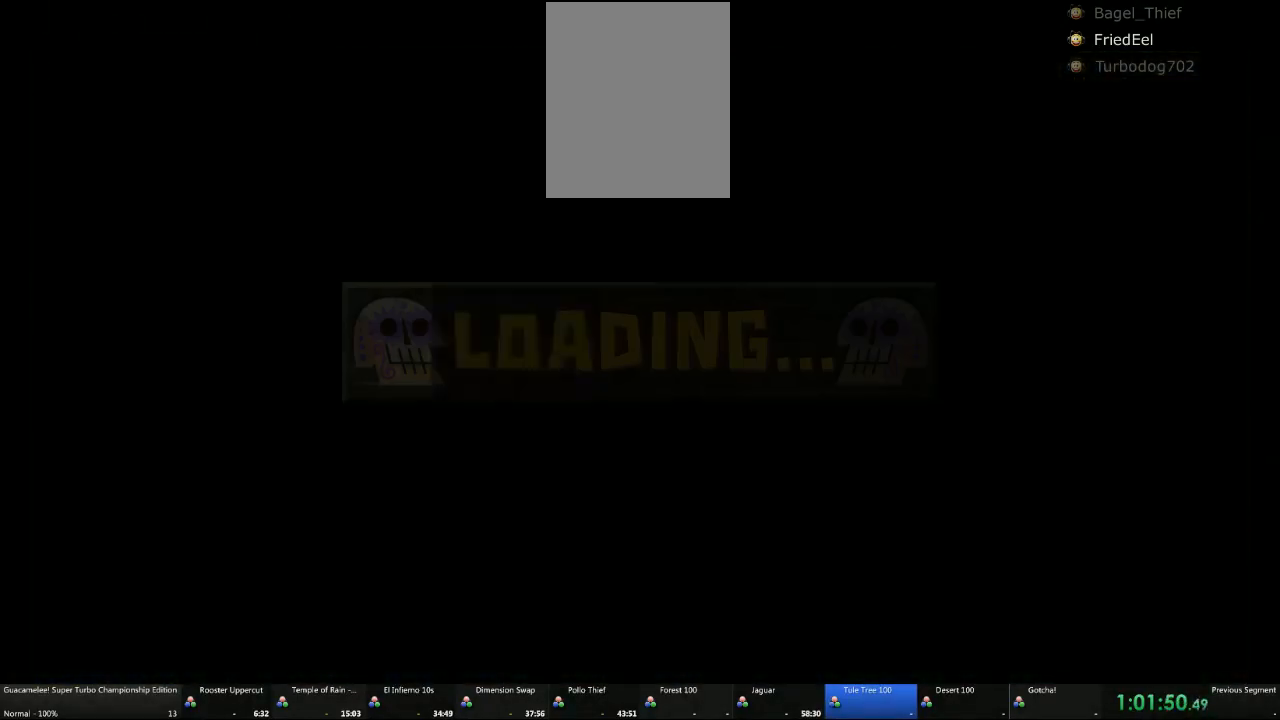
{"dt_ms": 500, "buttons": [], "left_stick": "right", "right_stick": "center", "events": []}
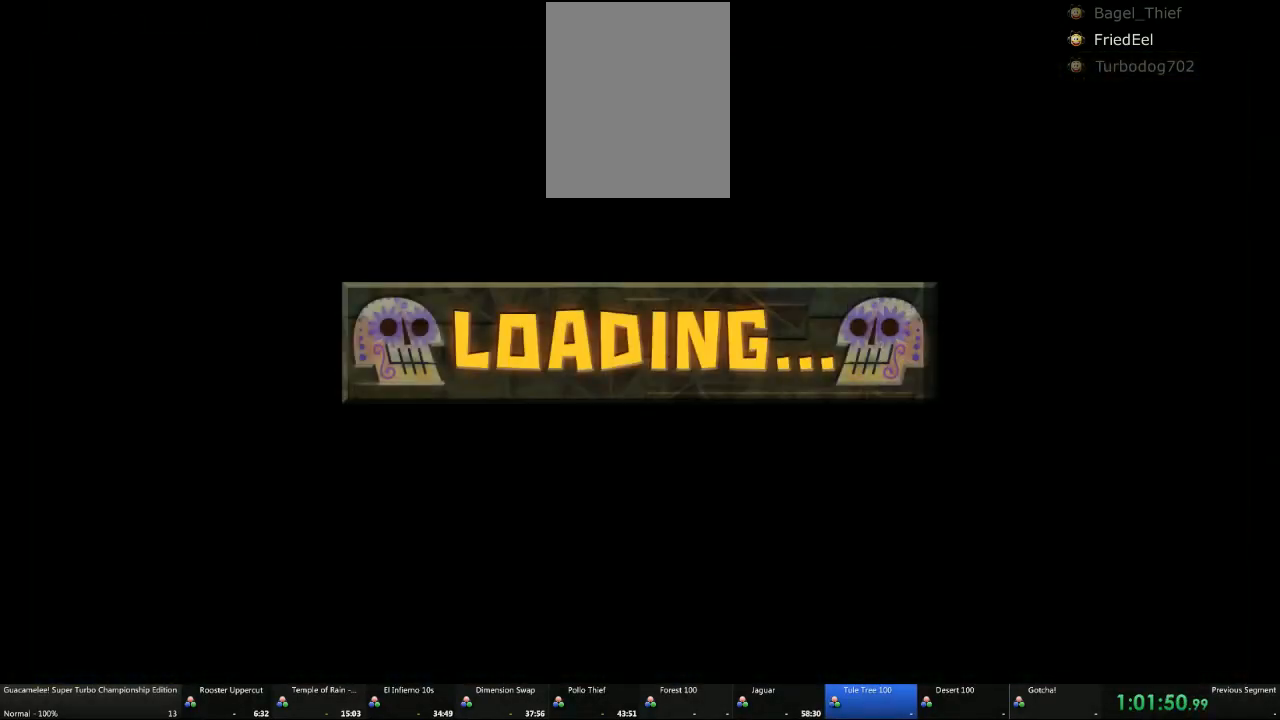
{"dt_ms": 500, "buttons": [], "left_stick": "right", "right_stick": "center", "events": []}
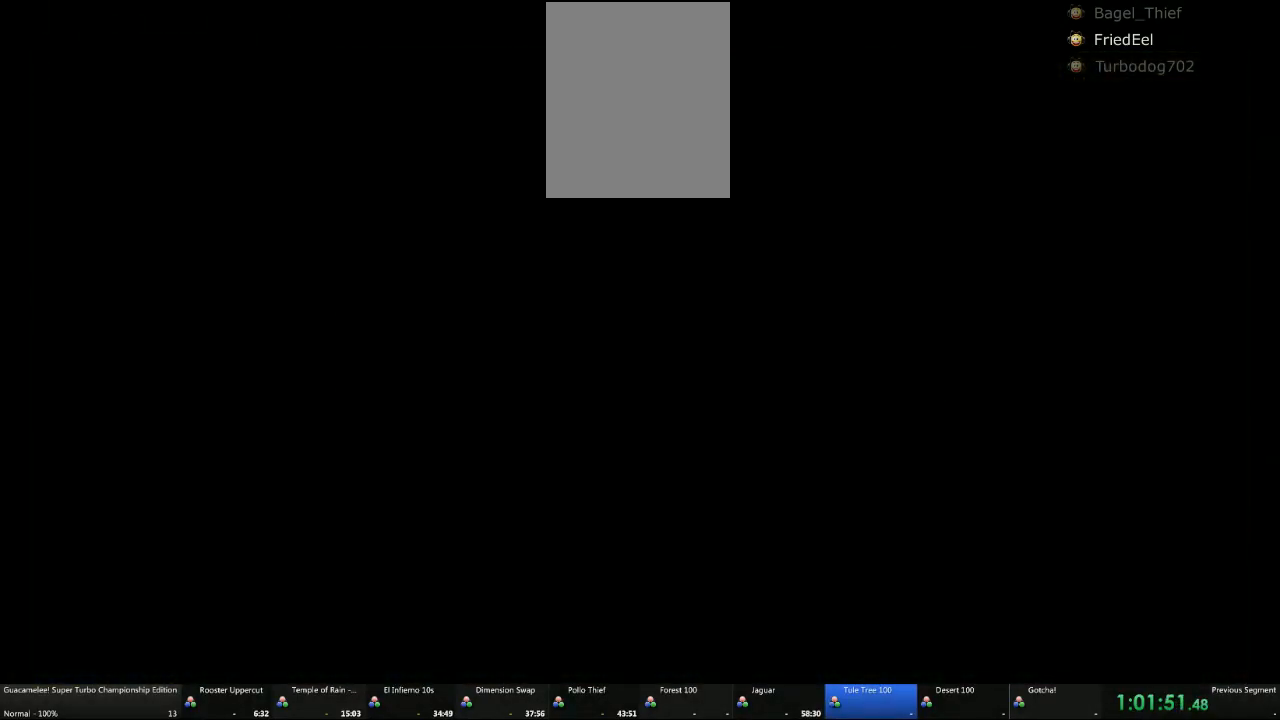
{"dt_ms": 500, "buttons": [], "left_stick": "right", "right_stick": "center", "events": []}
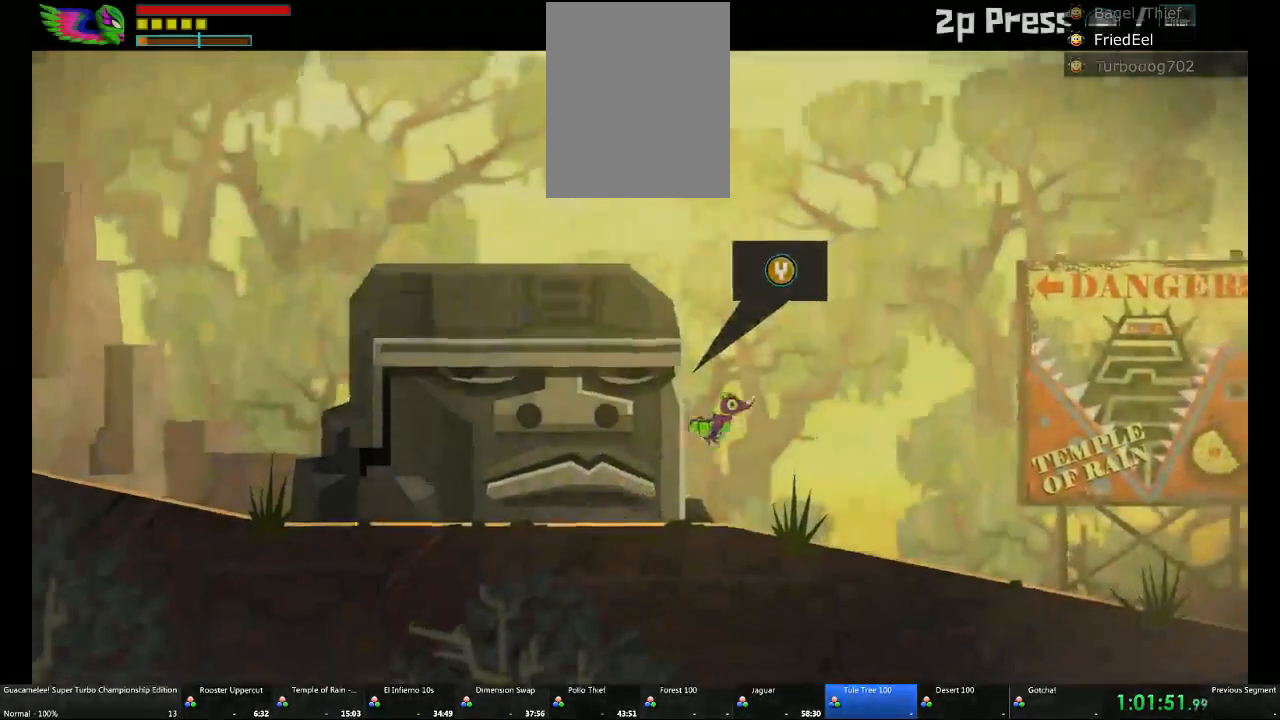
{"dt_ms": 500, "buttons": ["A", "DPAD_RIGHT"], "left_stick": "center", "right_stick": "center", "events": [[83, "A", "down"], [167, "DPAD_DOWN", "down"], [167, "DPAD_RIGHT", "down"], [167, "left_stick", "center"], [250, "DPAD_DOWN", "up"]]}
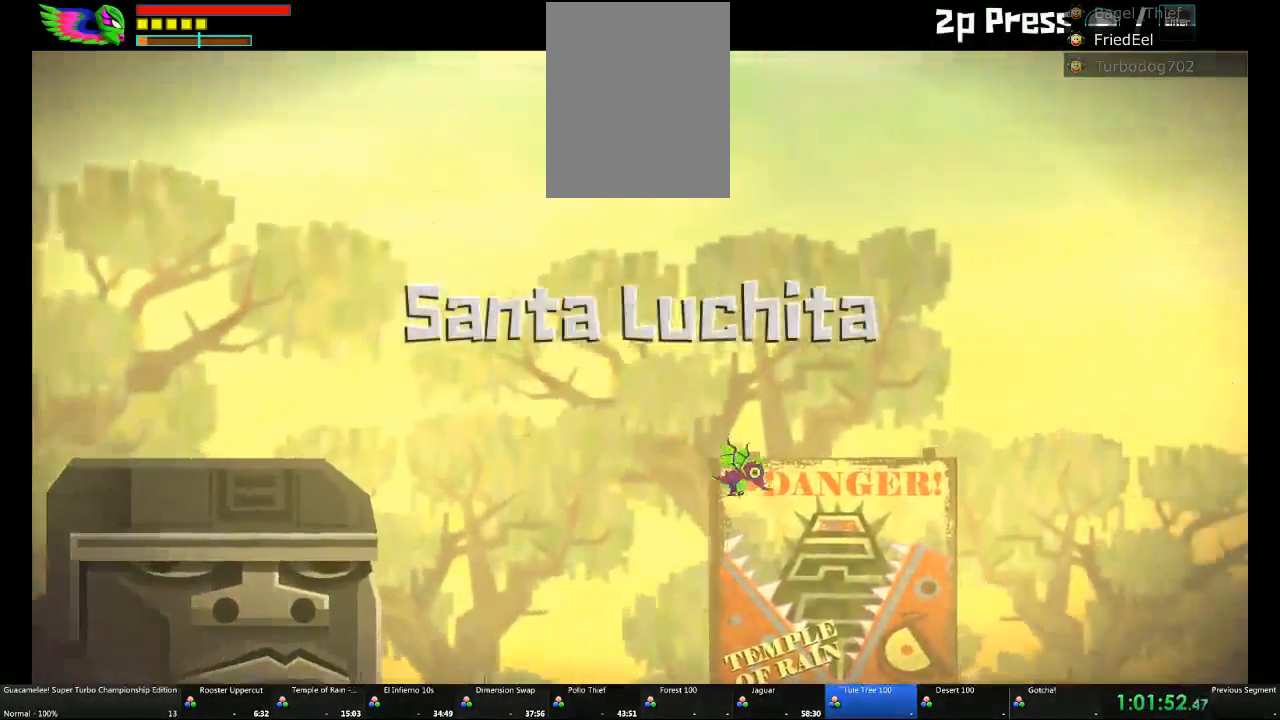
{"dt_ms": 500, "buttons": ["DPAD_DOWN", "DPAD_RIGHT"], "left_stick": "center", "right_stick": "center", "events": [[100, "A", "up"], [367, "DPAD_DOWN", "down"]]}
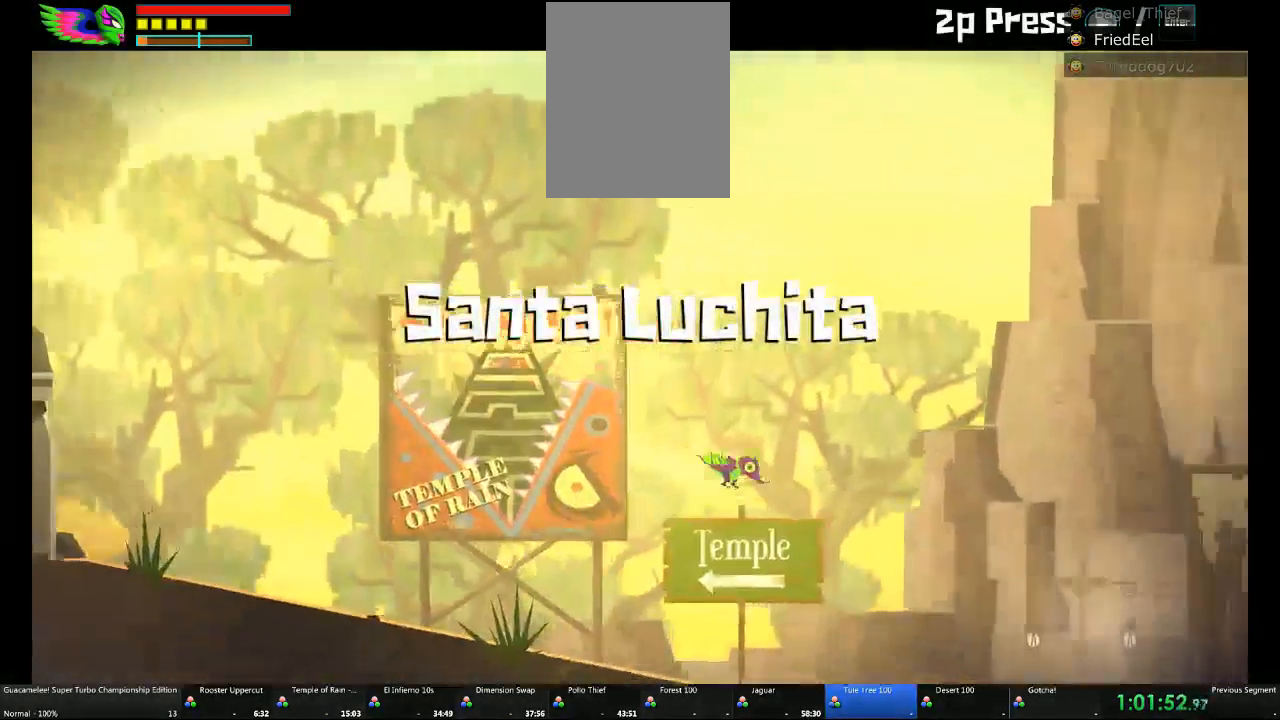
{"dt_ms": 1000, "buttons": ["DPAD_DOWN", "DPAD_RIGHT"], "left_stick": "center", "right_stick": "center"}
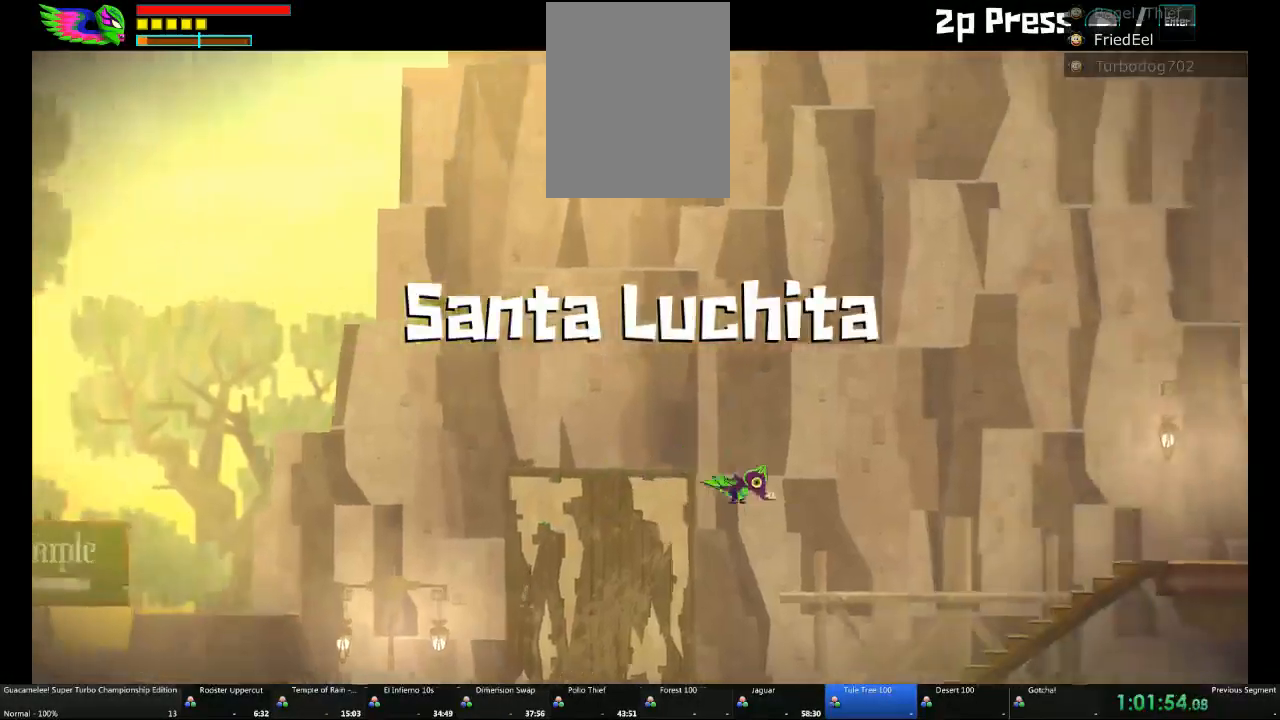
{"dt_ms": 500, "buttons": ["DPAD_DOWN", "DPAD_RIGHT"], "left_stick": "center", "right_stick": "center", "events": [[183, "A", "down"], [267, "A", "up"]]}
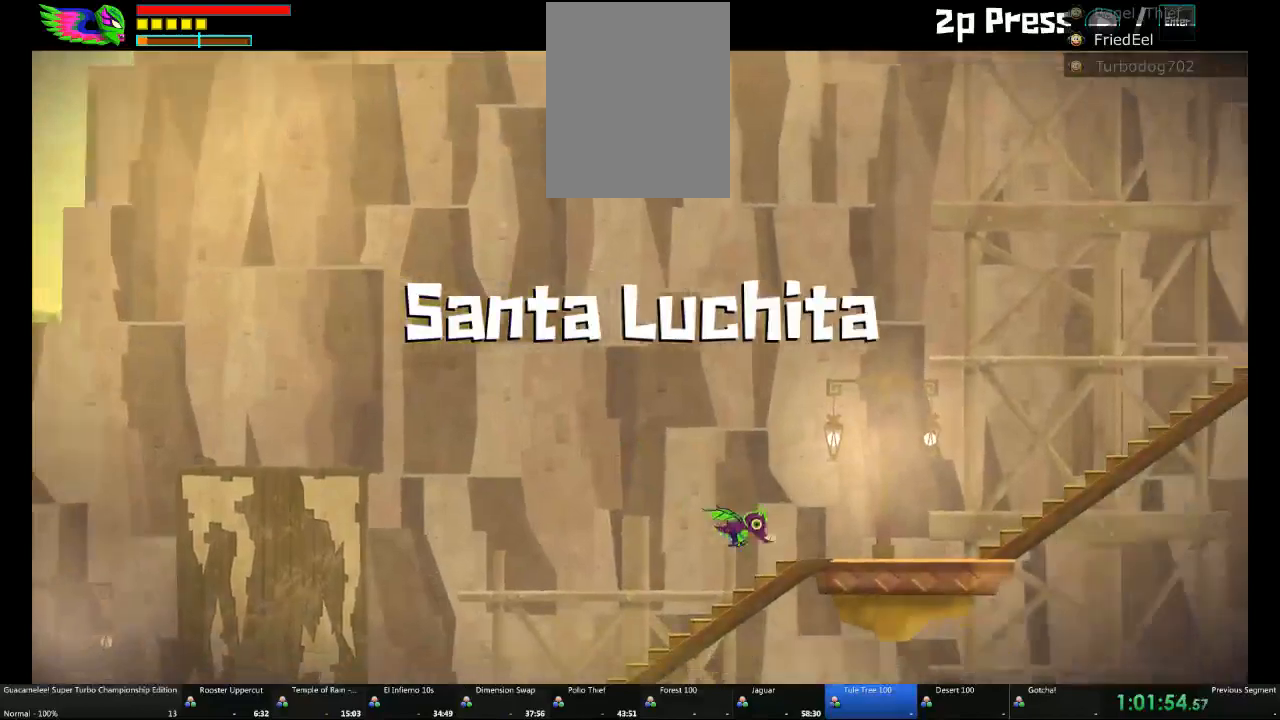
{"dt_ms": 500, "buttons": ["DPAD_RIGHT"], "left_stick": "center", "right_stick": "center", "events": [[433, "DPAD_DOWN", "up"]]}
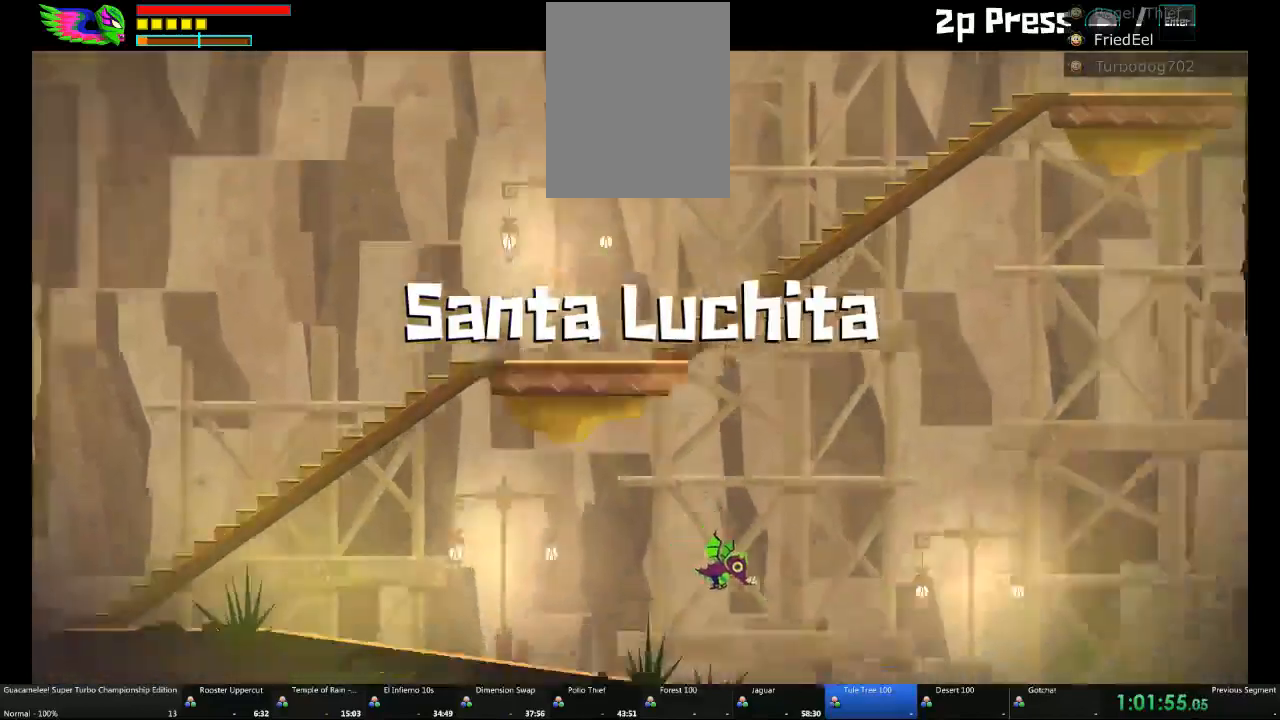
{"dt_ms": 500, "buttons": ["DPAD_RIGHT"], "left_stick": "center", "right_stick": "center", "events": []}
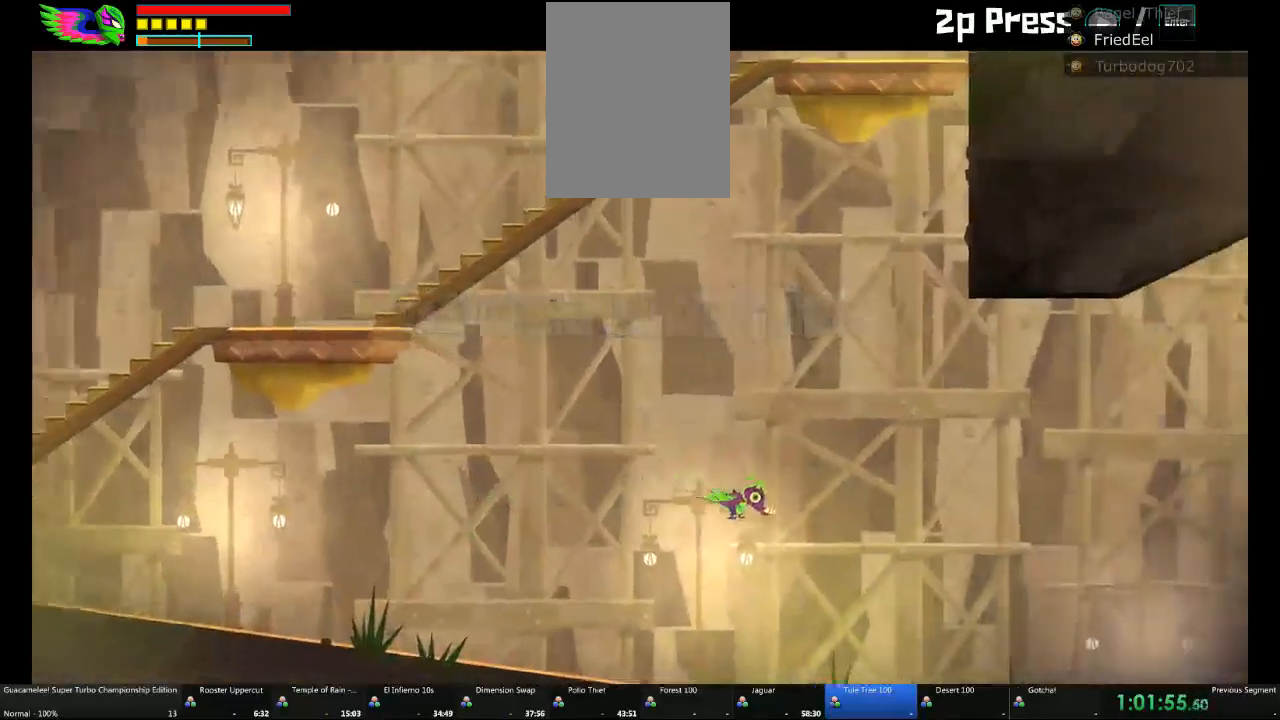
{"dt_ms": 1000, "buttons": [], "left_stick": "right", "right_stick": "center"}
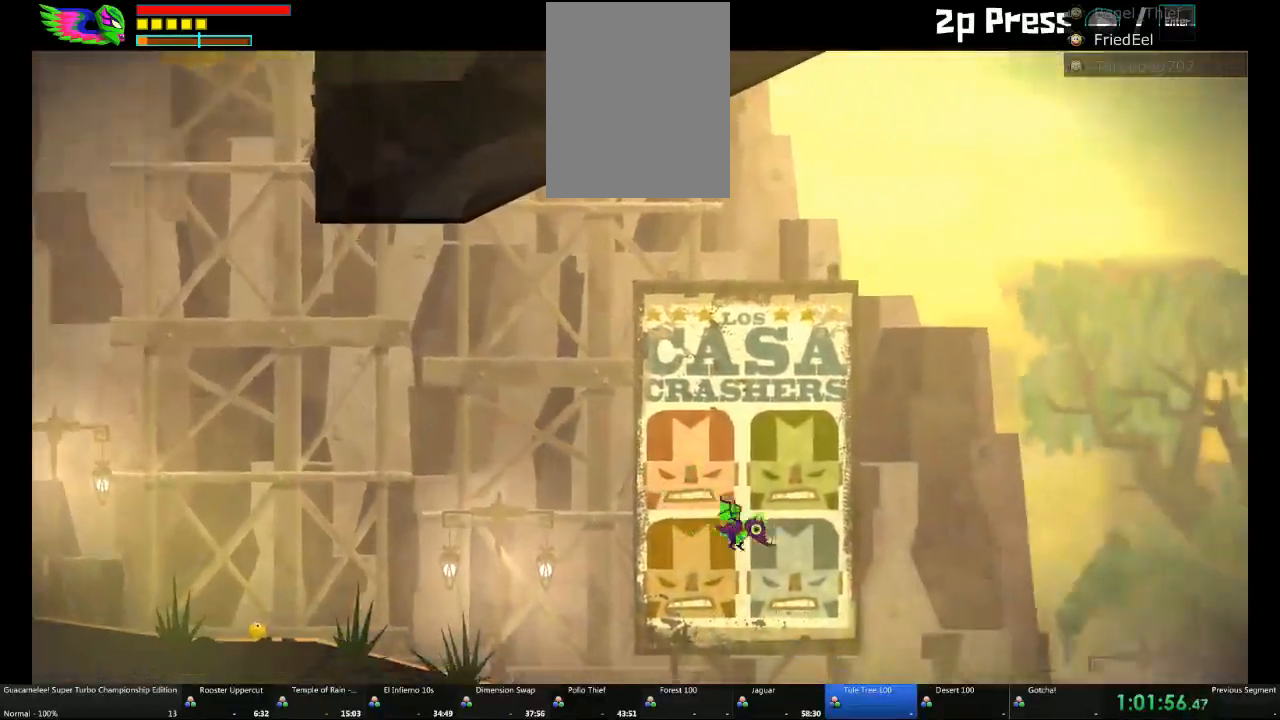
{"dt_ms": 500, "buttons": [], "left_stick": "right", "right_stick": "center"}
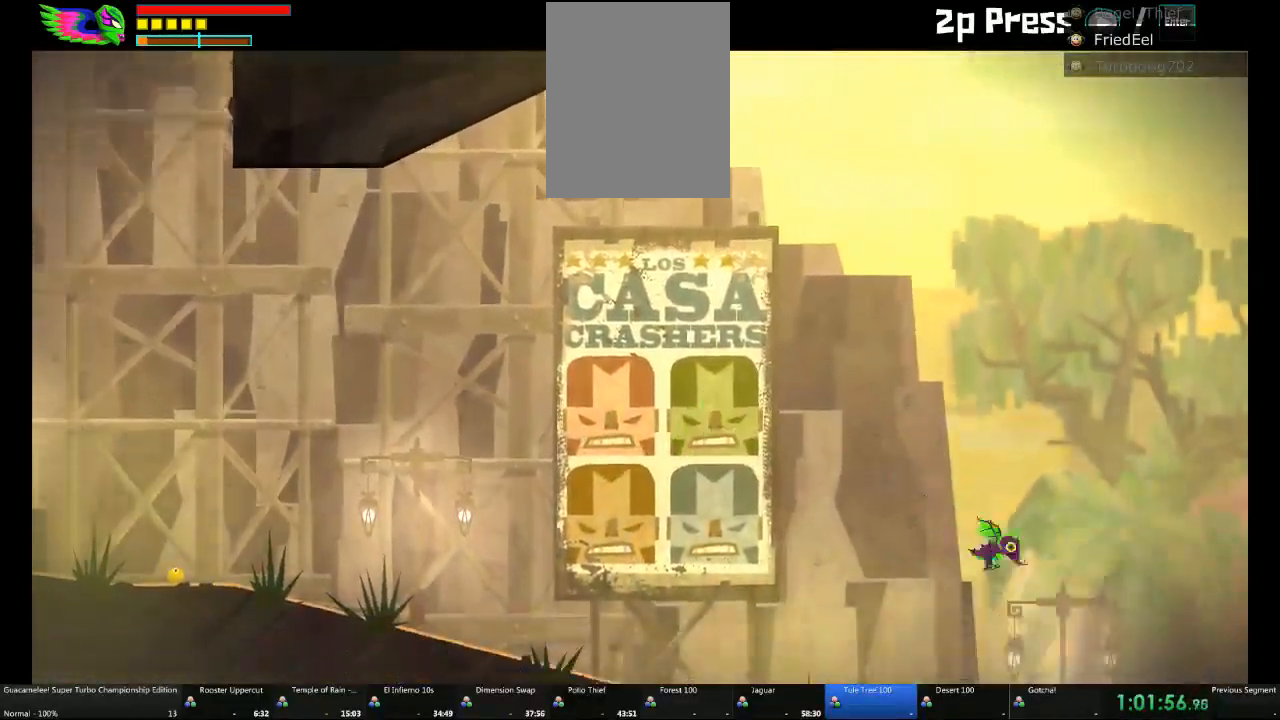
{"dt_ms": 500, "buttons": [], "left_stick": "right", "right_stick": "center"}
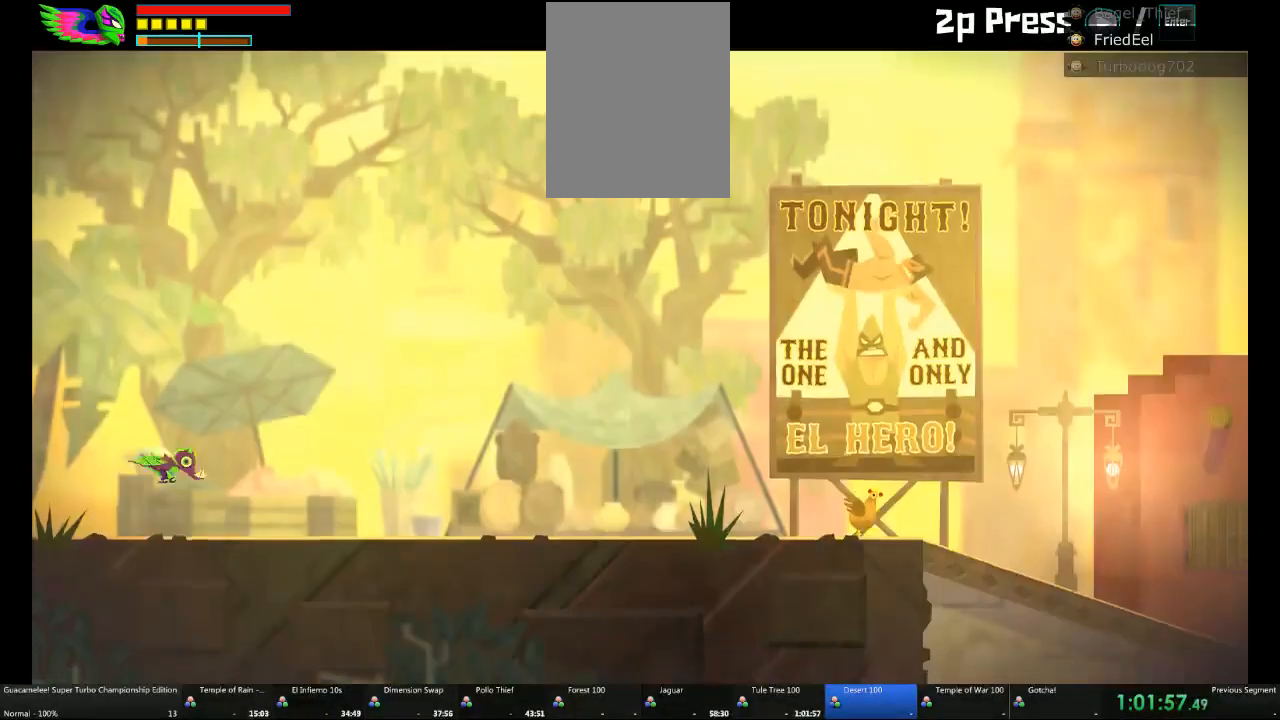
{"dt_ms": 1000, "buttons": ["A"], "left_stick": "right", "right_stick": "center"}
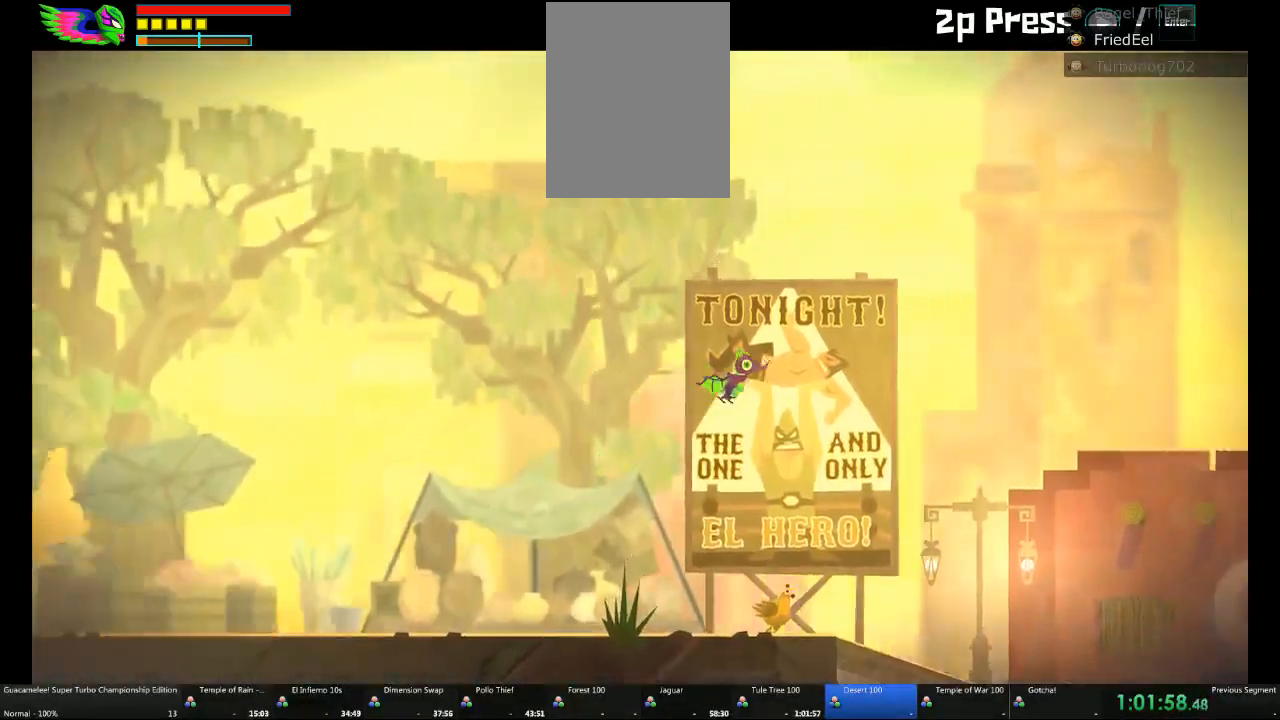
{"dt_ms": 500, "buttons": ["A"], "left_stick": "right", "right_stick": "center"}
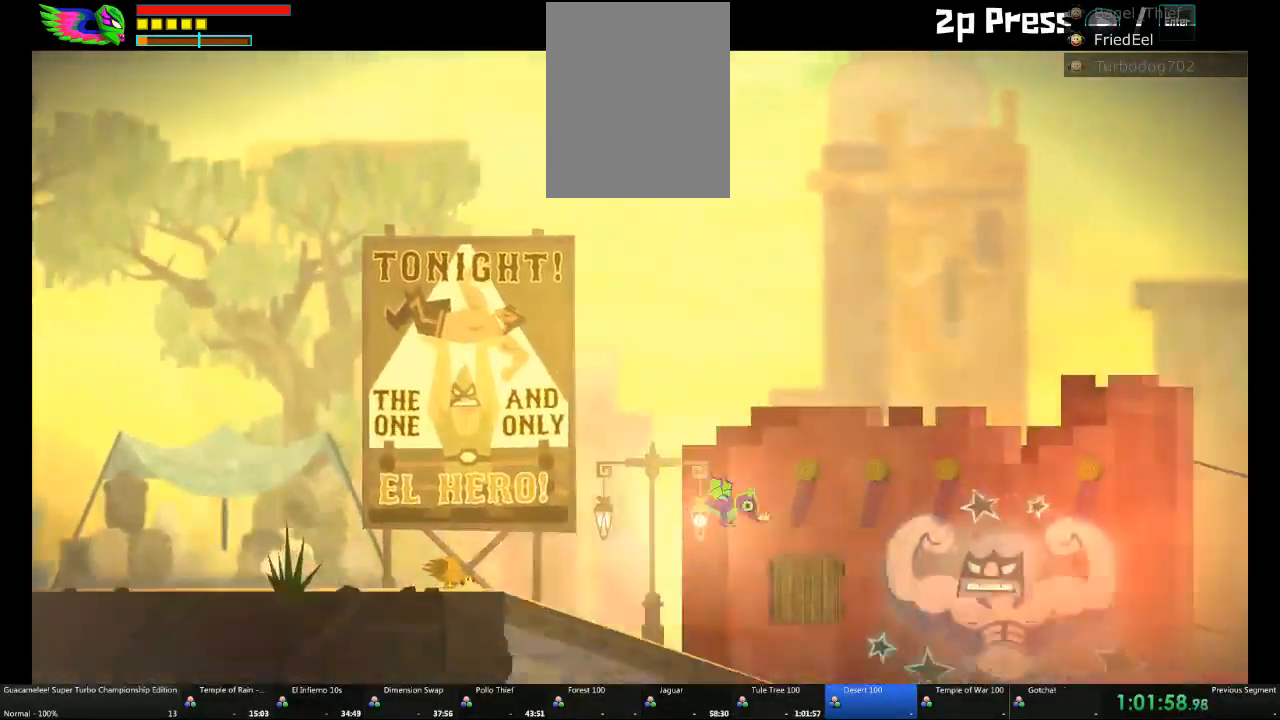
{"dt_ms": 500, "buttons": [], "left_stick": "right", "right_stick": "center", "events": [[150, "A", "up"]]}
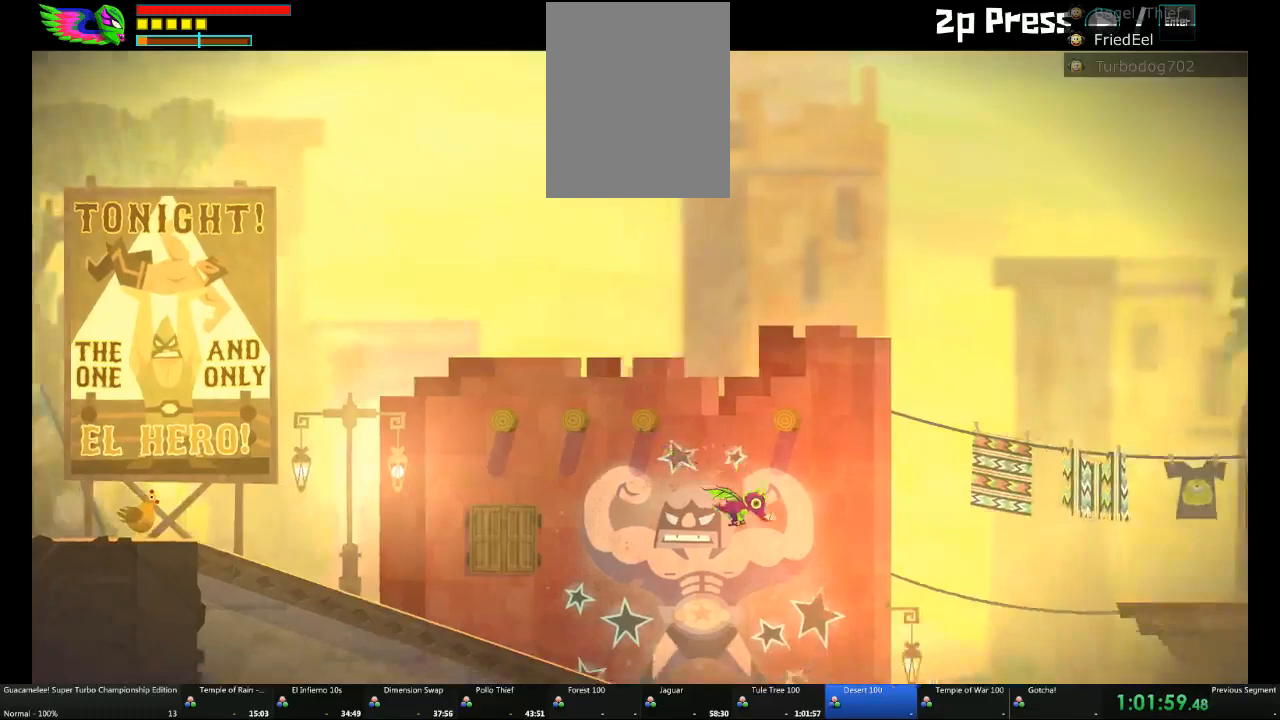
{"dt_ms": 500, "buttons": [], "left_stick": "right", "right_stick": "center", "events": []}
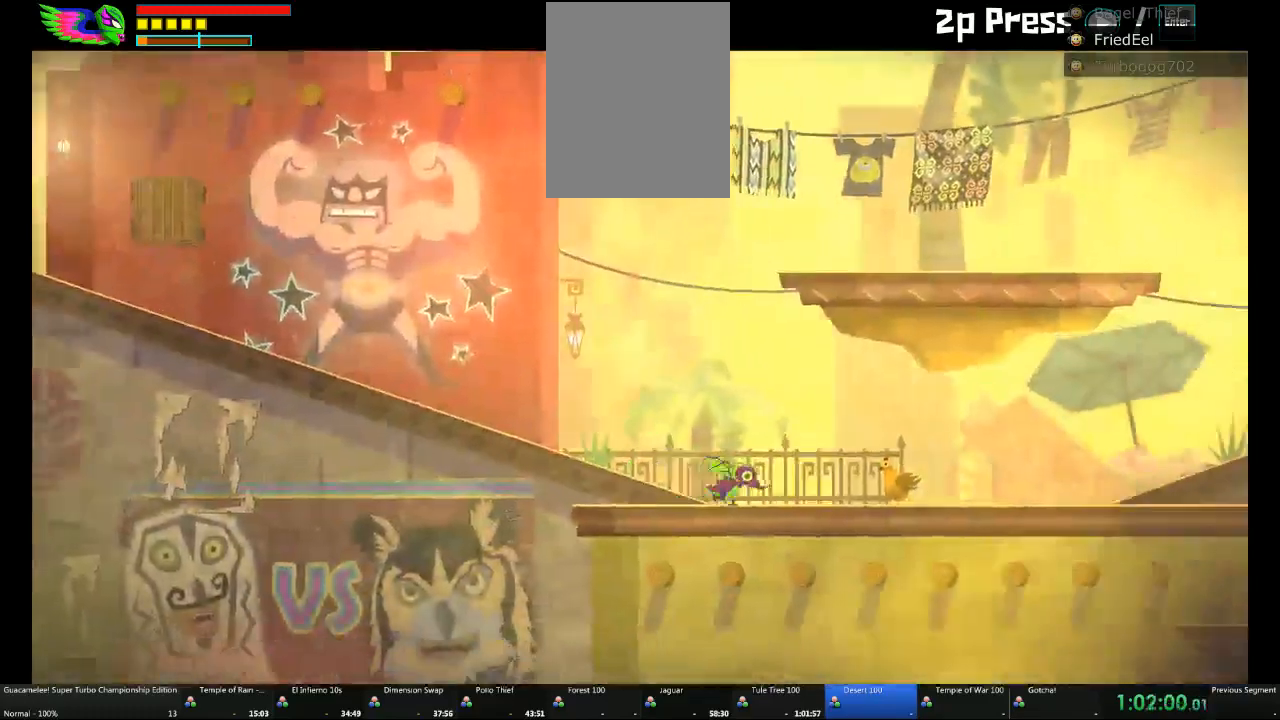
{"dt_ms": 500, "buttons": [], "left_stick": "right", "right_stick": "center", "events": []}
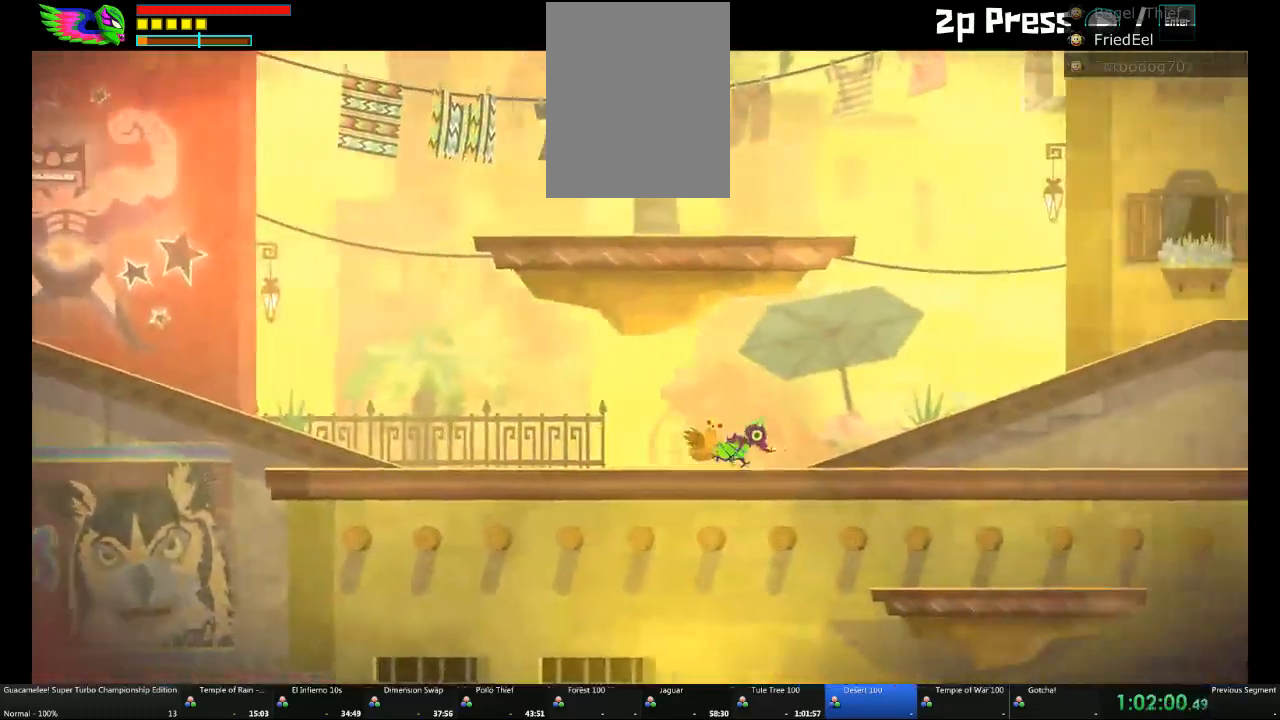
{"dt_ms": 500, "buttons": [], "left_stick": "right", "right_stick": "center", "events": [[183, "A", "down"], [400, "A", "up"]]}
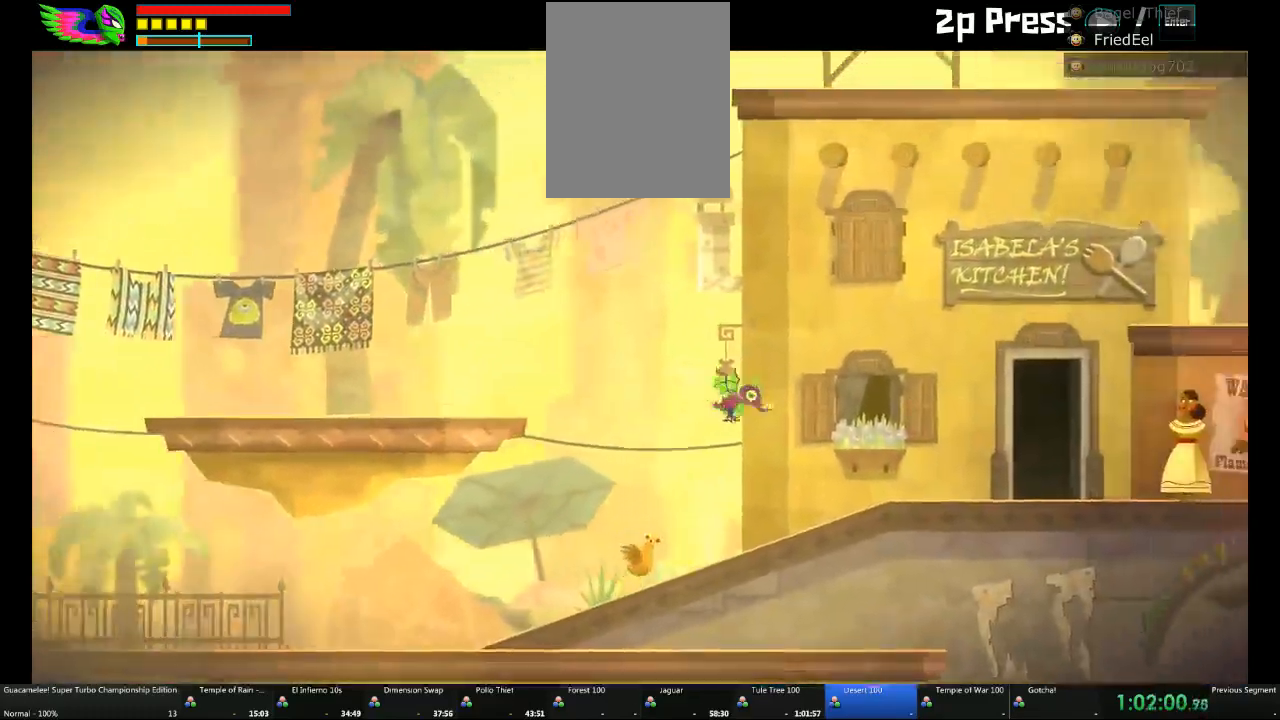
{"dt_ms": 500, "buttons": [], "left_stick": "center", "right_stick": "center", "events": [[433, "left_stick", "center"]]}